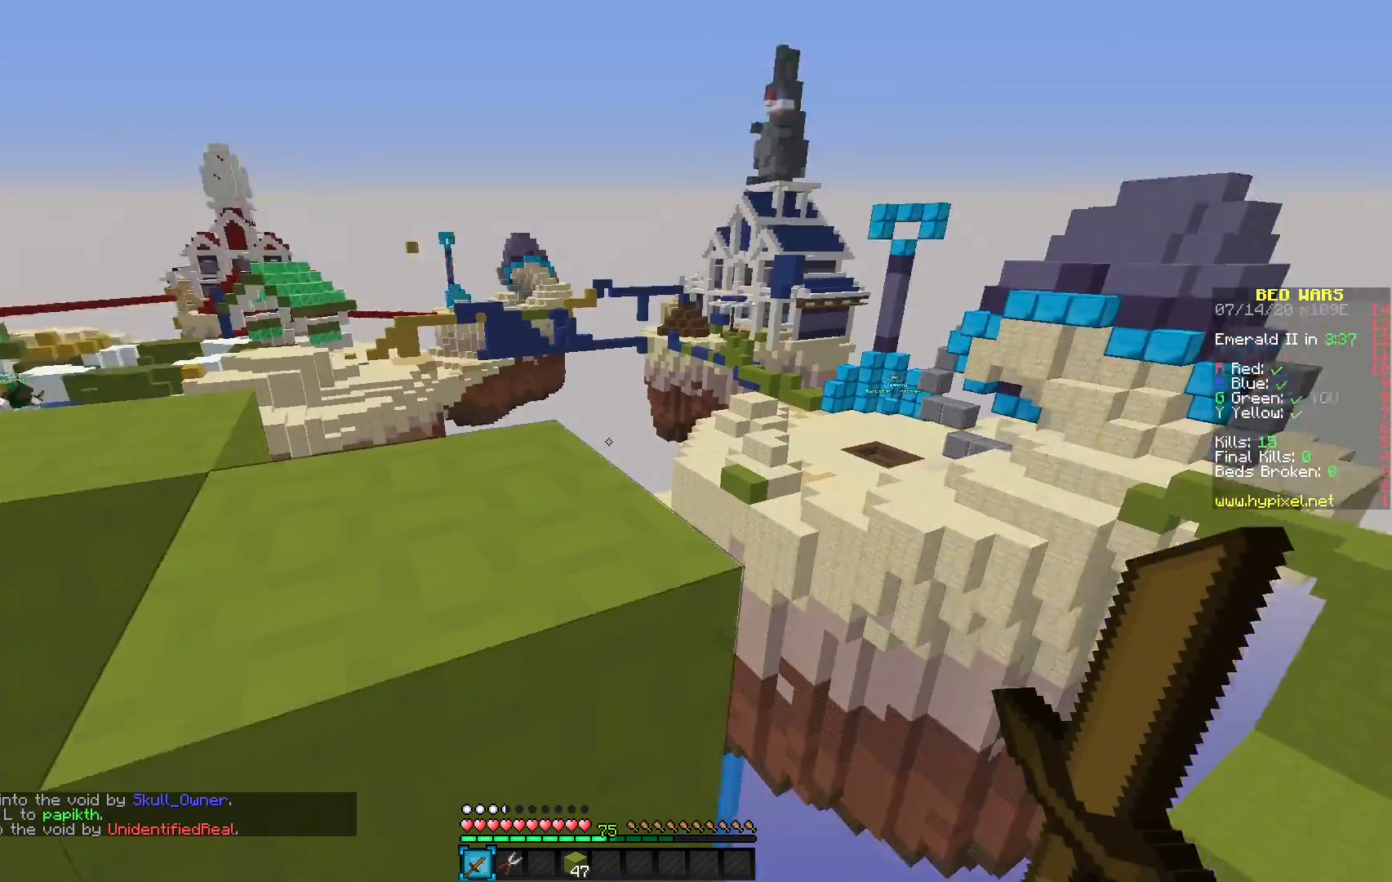
Gameplay with keyboard and mouse; each line is a JSON object with the keys and mouse buttons held at the frame after it. "events" lists presses ("down") and releases ("up") of "mouse_left" and "mouse_right" between this image and that frame as [ms after this image, input, new state], when the widget could be followed in between. "mouse_left", "mouse_right" = the "left", "right" buttons of the "mouse" list. No other keys are recorded. Fast repeated clicks can show as one long hold. Mouse movement is not recorded.
{"keys": [], "mouse": [], "events": []}
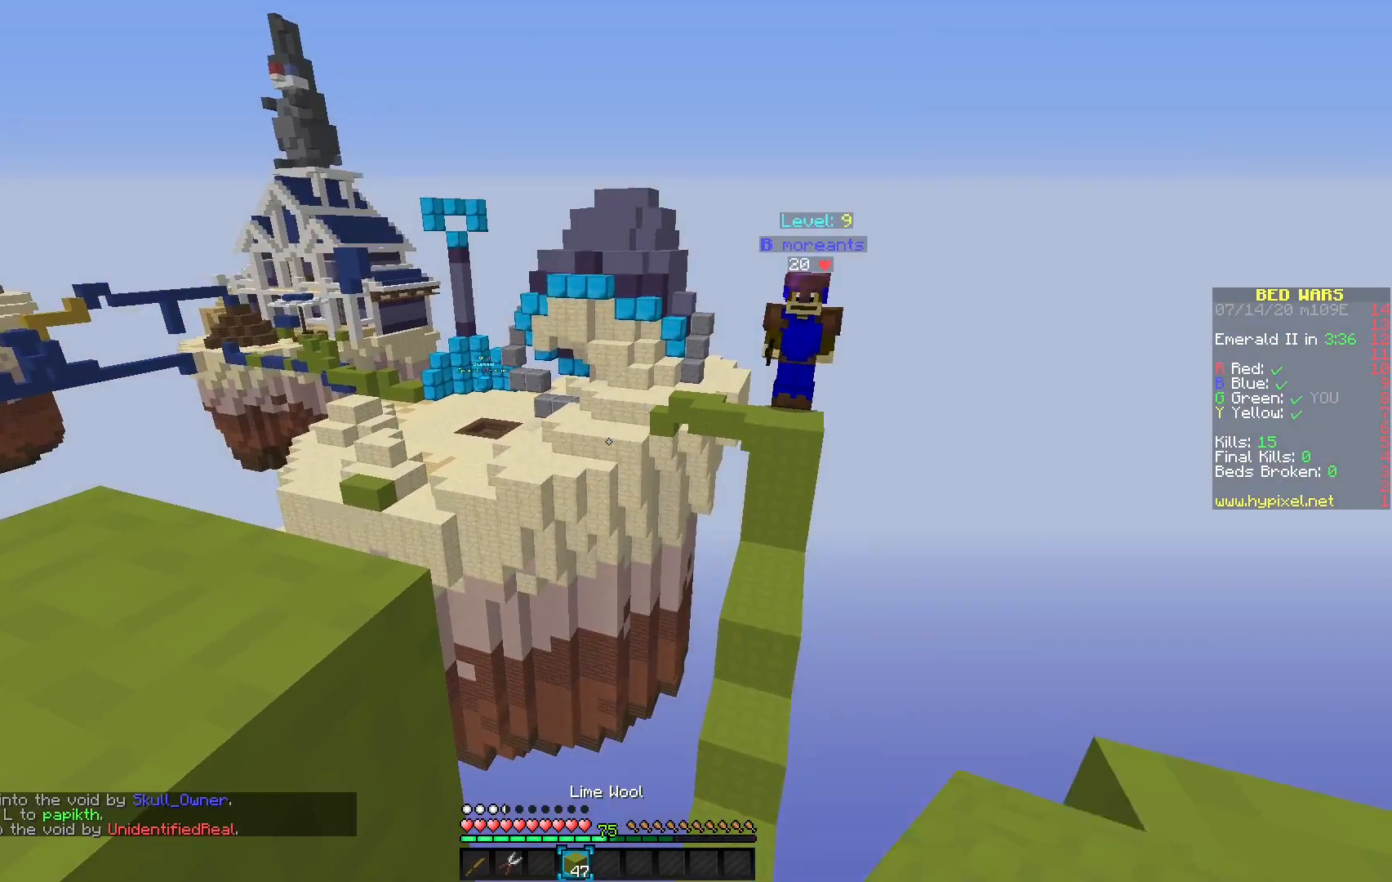
{"keys": [], "mouse": [], "events": []}
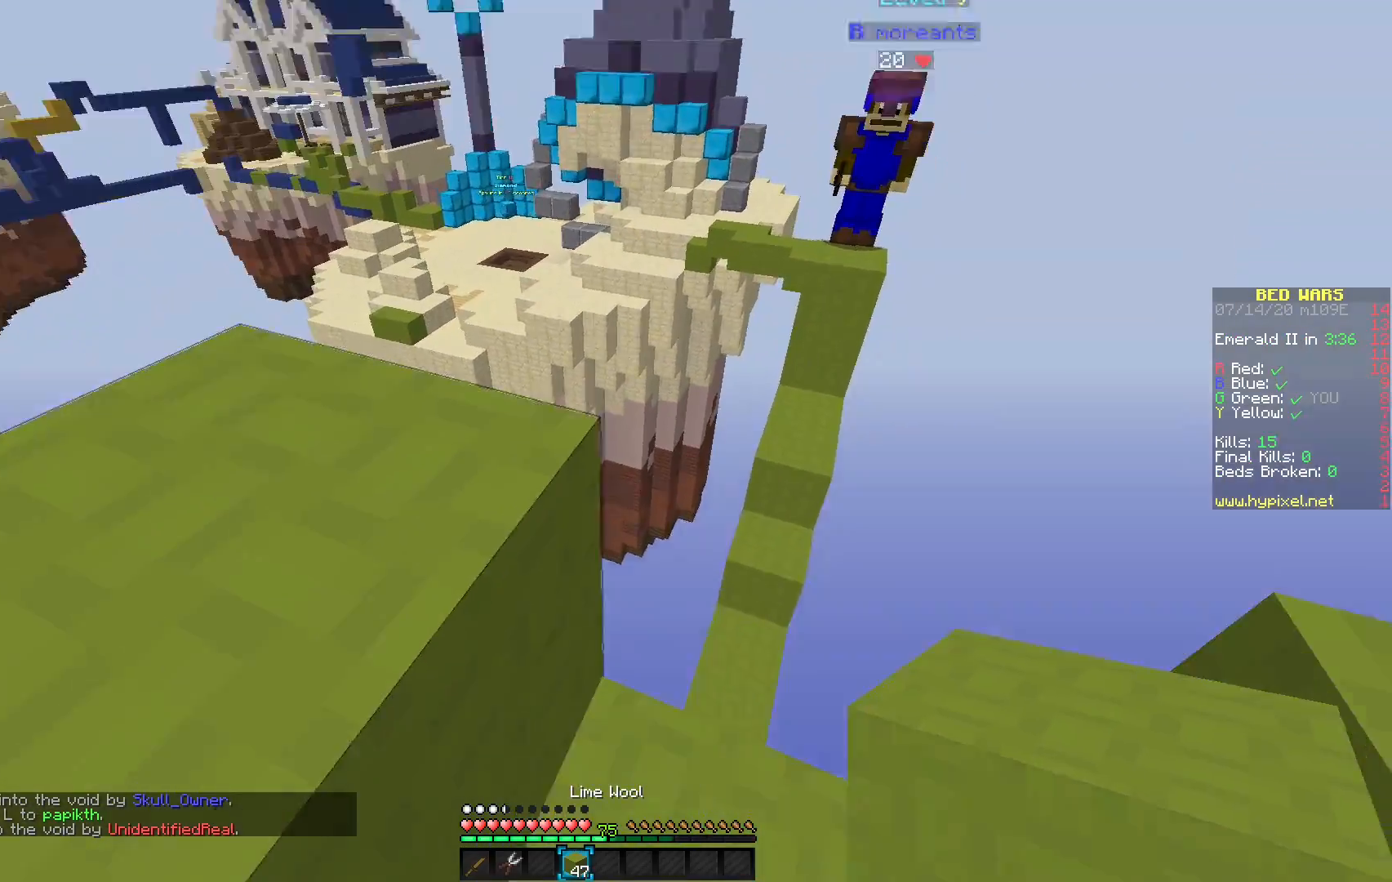
{"keys": [], "mouse": [], "events": []}
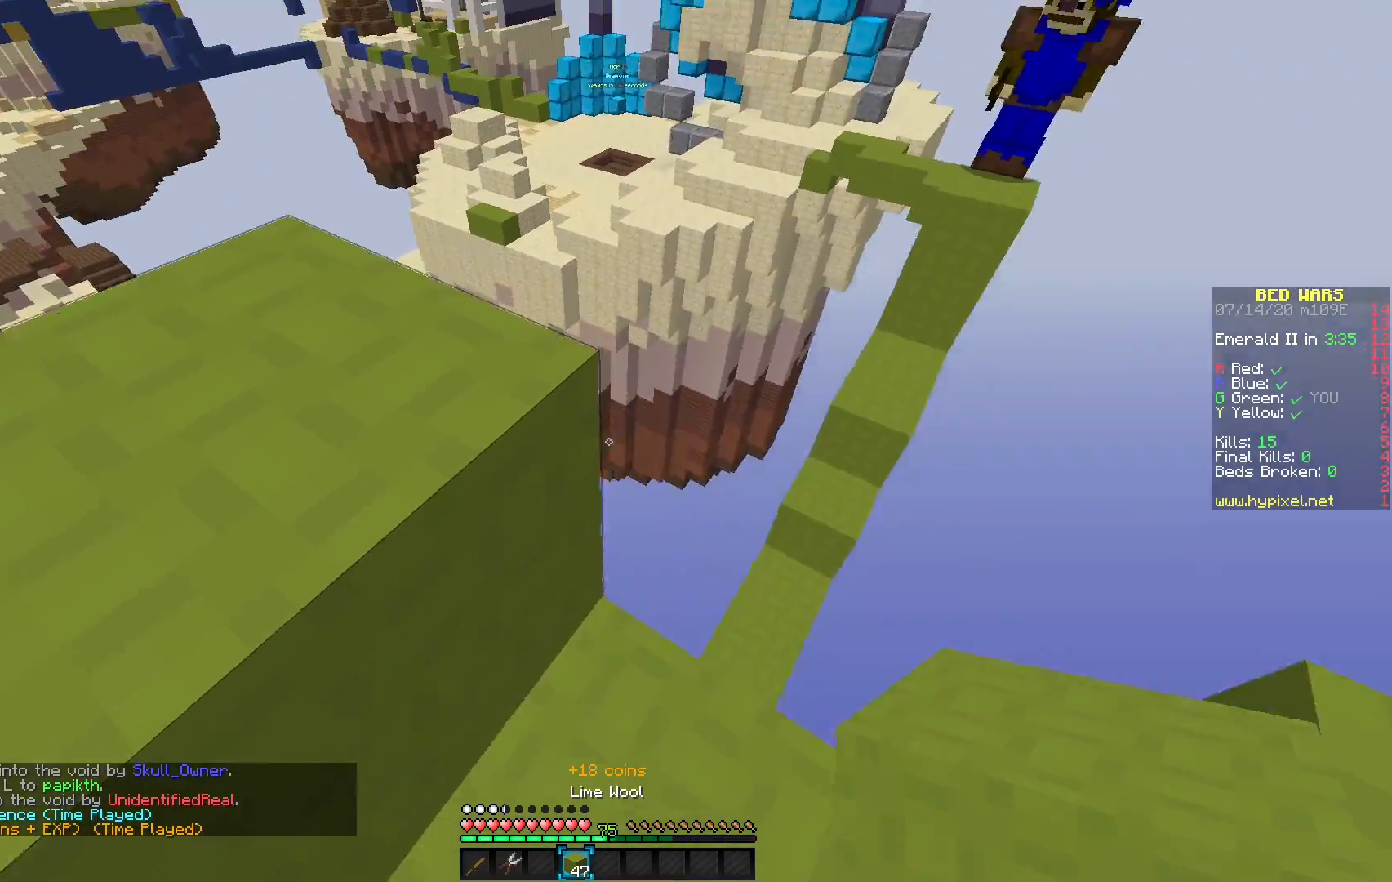
{"keys": [], "mouse": [], "events": []}
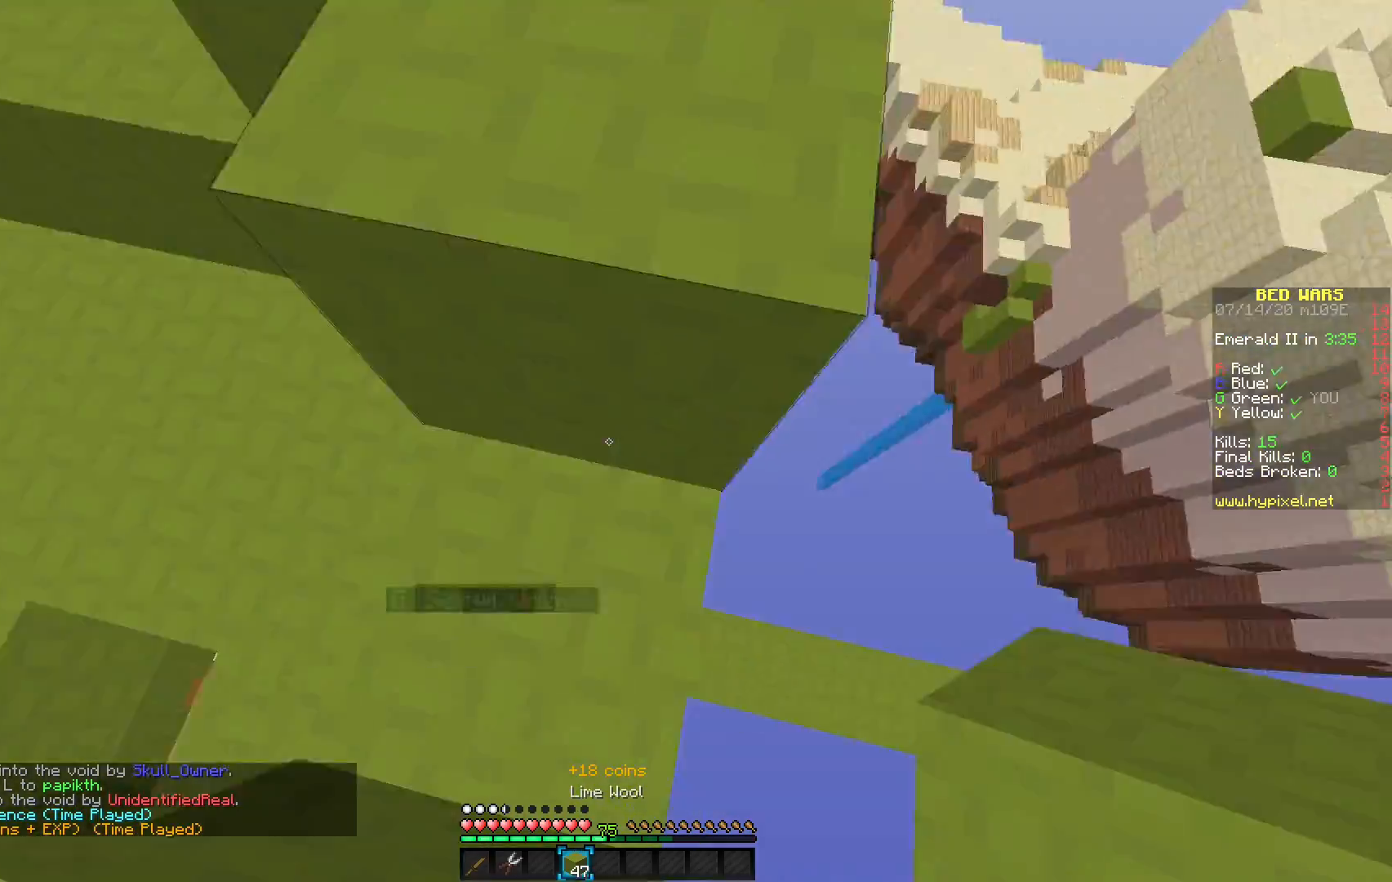
{"keys": [], "mouse": [], "events": []}
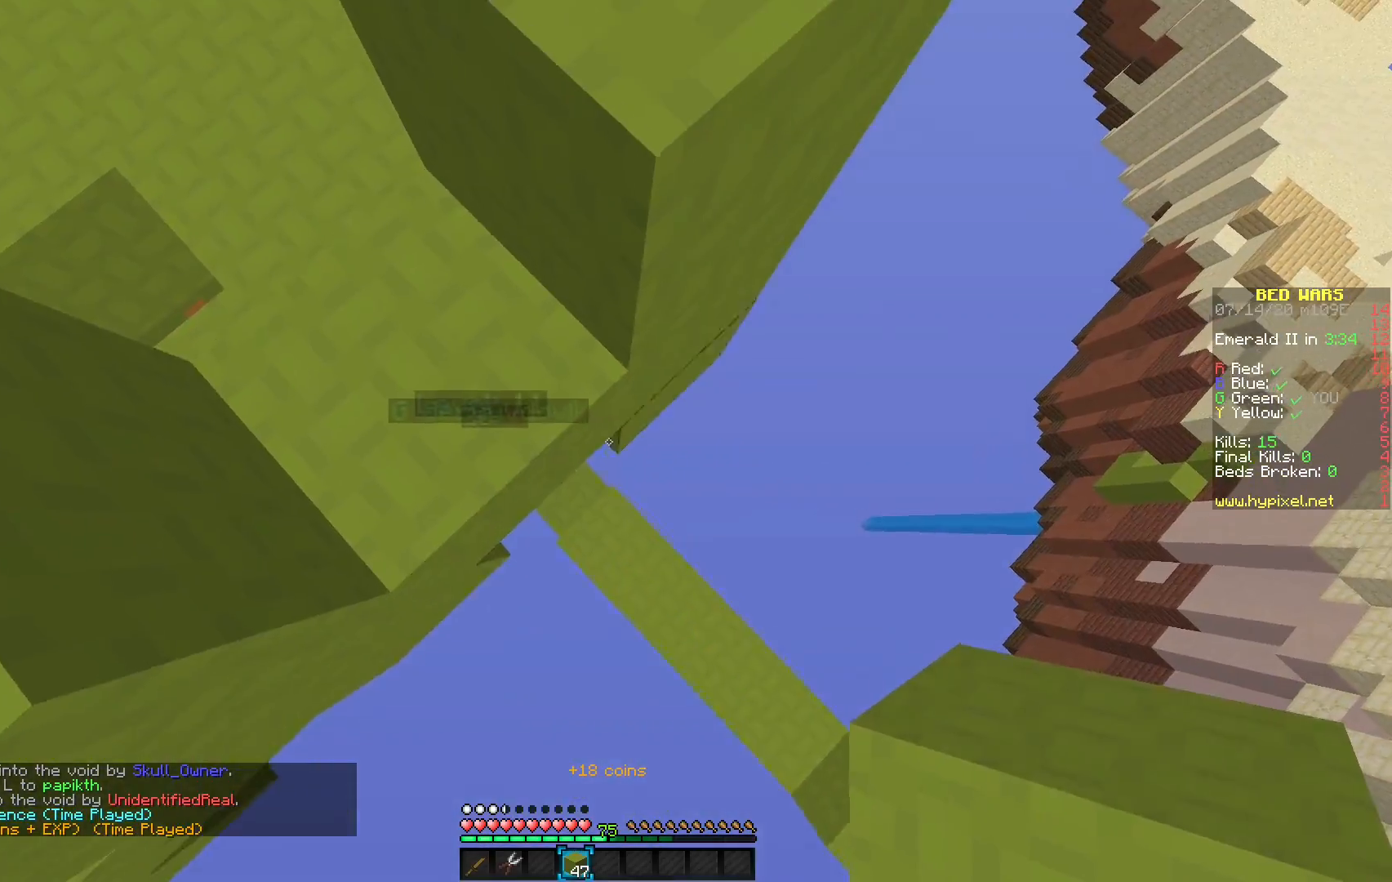
{"keys": [], "mouse": [], "events": [[150, "mouse_right", "down"], [250, "mouse_right", "up"], [333, "mouse_right", "down"], [433, "mouse_right", "up"]]}
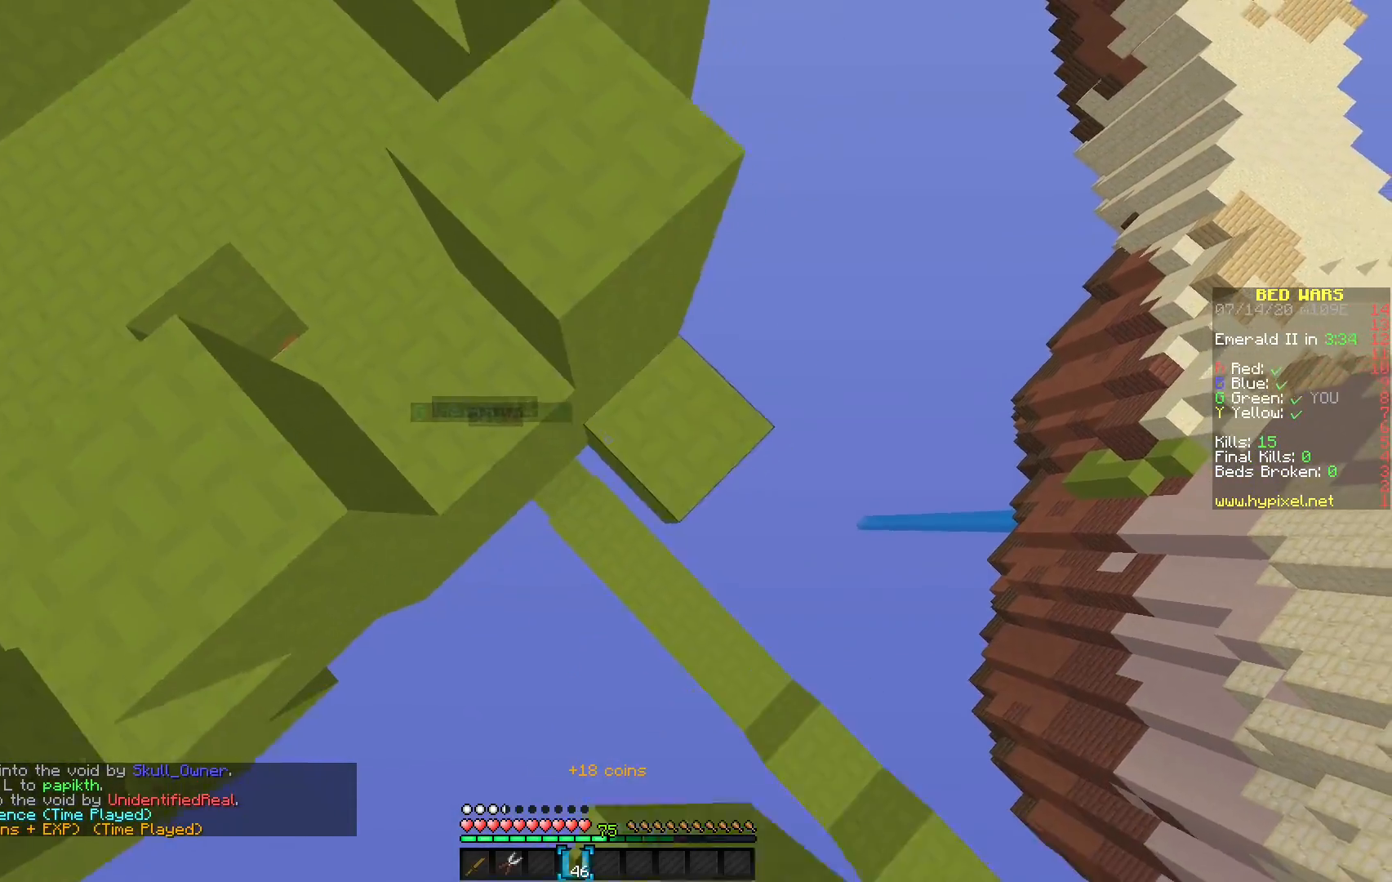
{"keys": [], "mouse": ["right"], "events": [[33, "mouse_right", "down"], [250, "mouse_right", "up"], [317, "mouse_right", "down"], [400, "mouse_right", "up"], [467, "mouse_right", "down"]]}
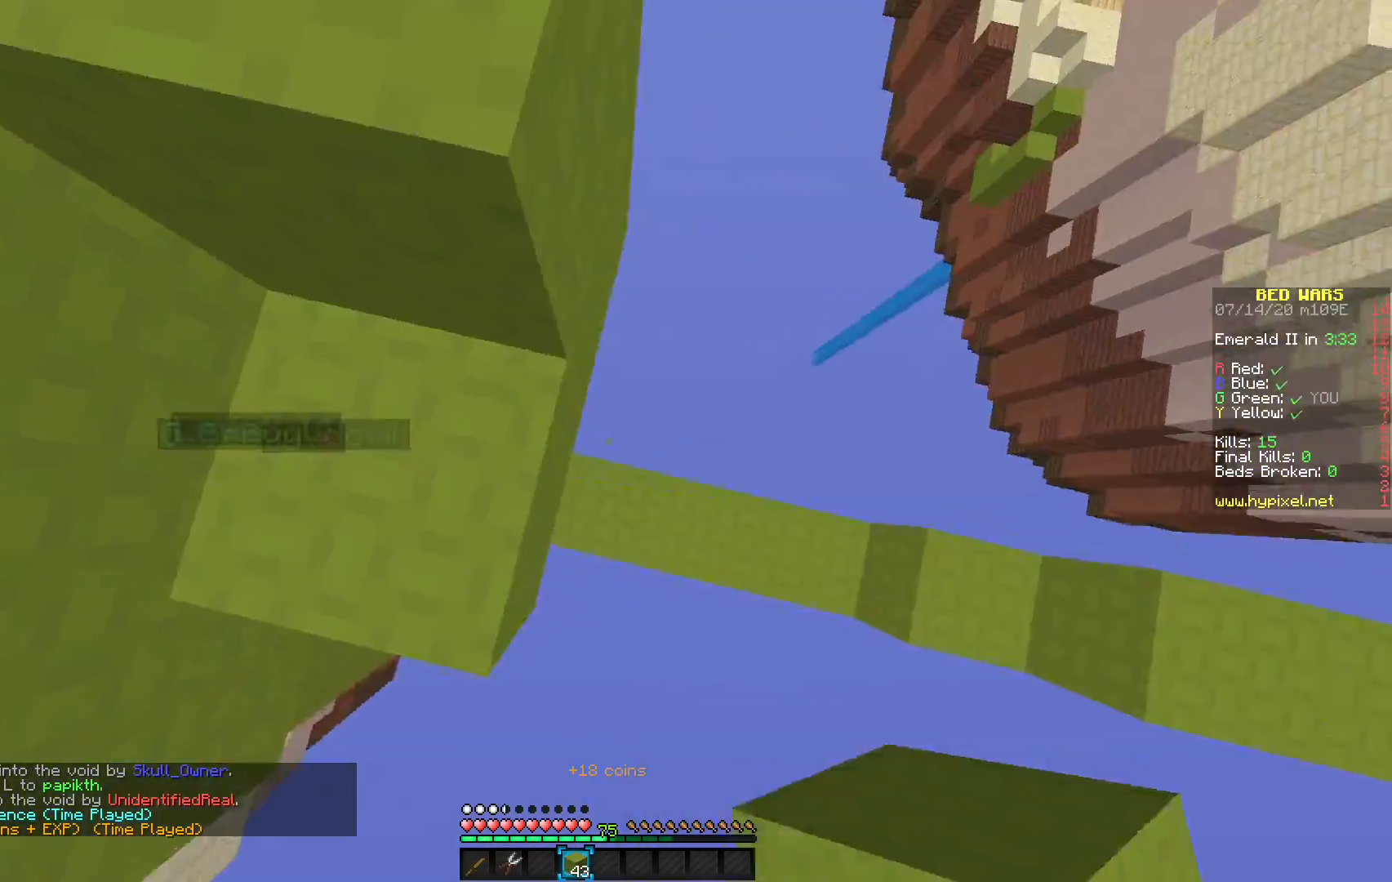
{"keys": [], "mouse": [], "events": [[50, "mouse_right", "up"]]}
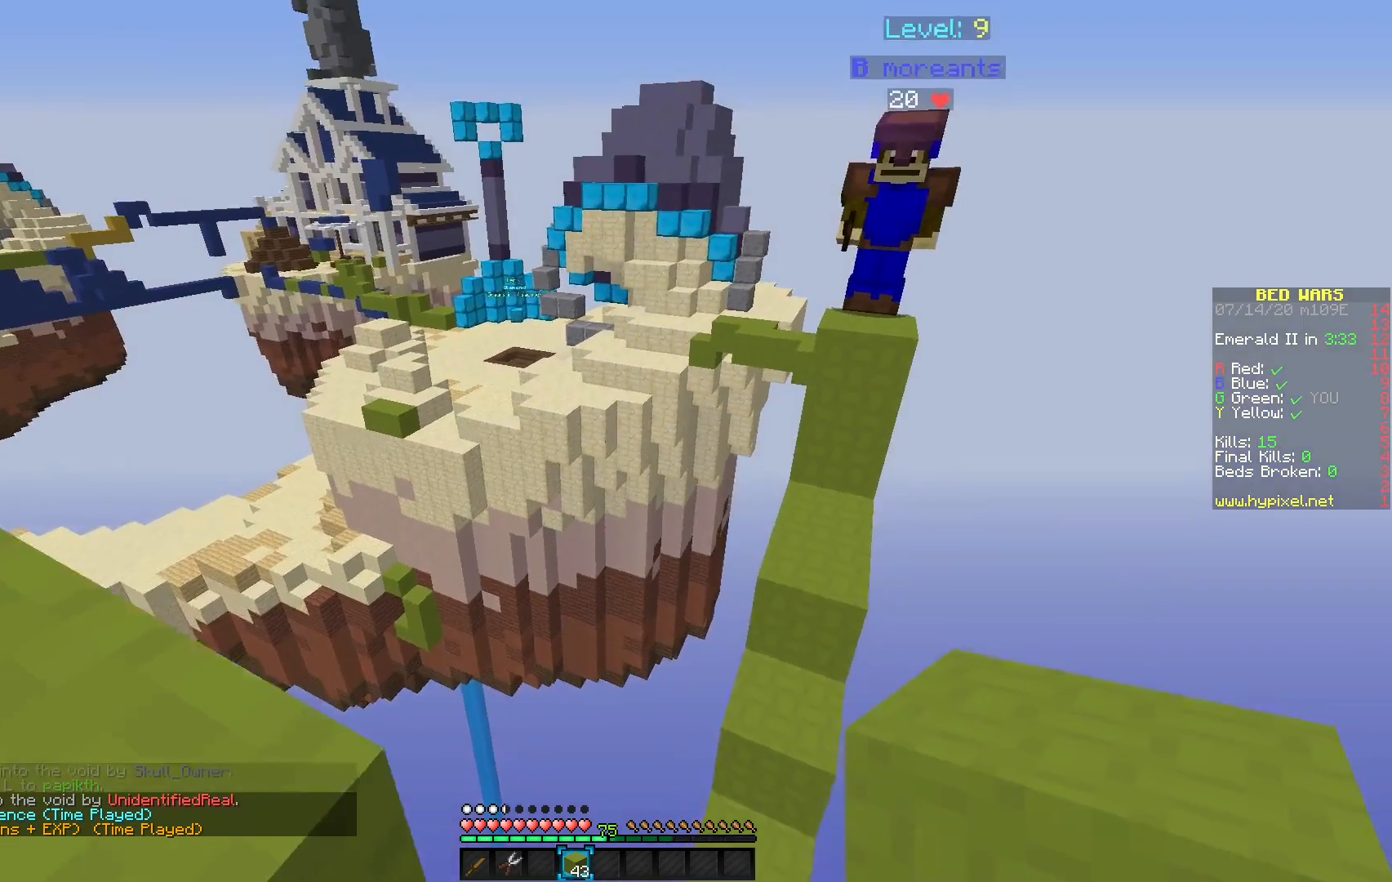
{"keys": [], "mouse": [], "events": [[367, "mouse_right", "down"], [500, "mouse_right", "up"]]}
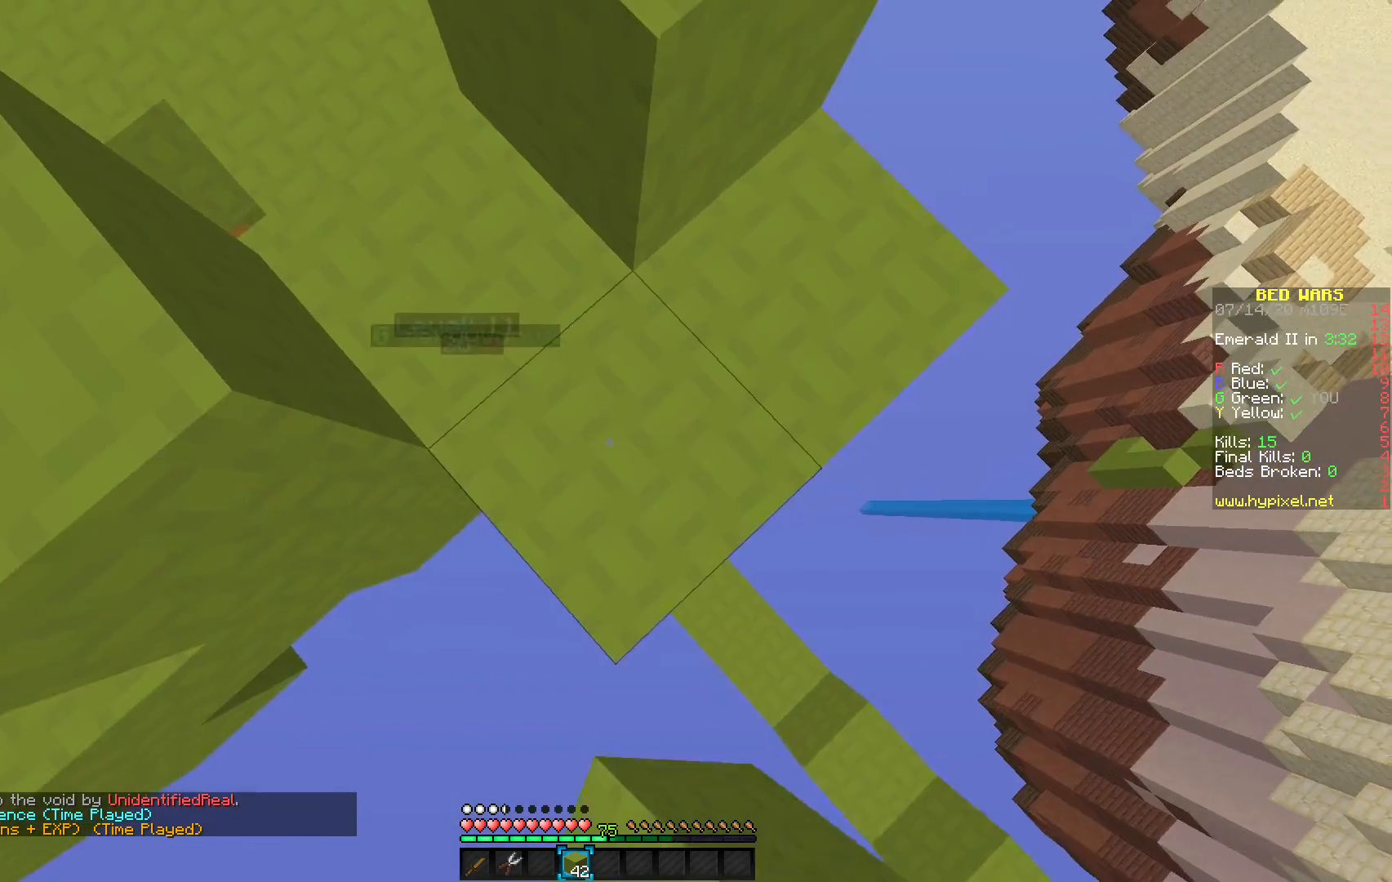
{"keys": [], "mouse": ["right"], "events": [[50, "mouse_right", "down"], [150, "mouse_right", "up"], [267, "mouse_right", "down"], [383, "mouse_right", "up"], [433, "mouse_right", "down"]]}
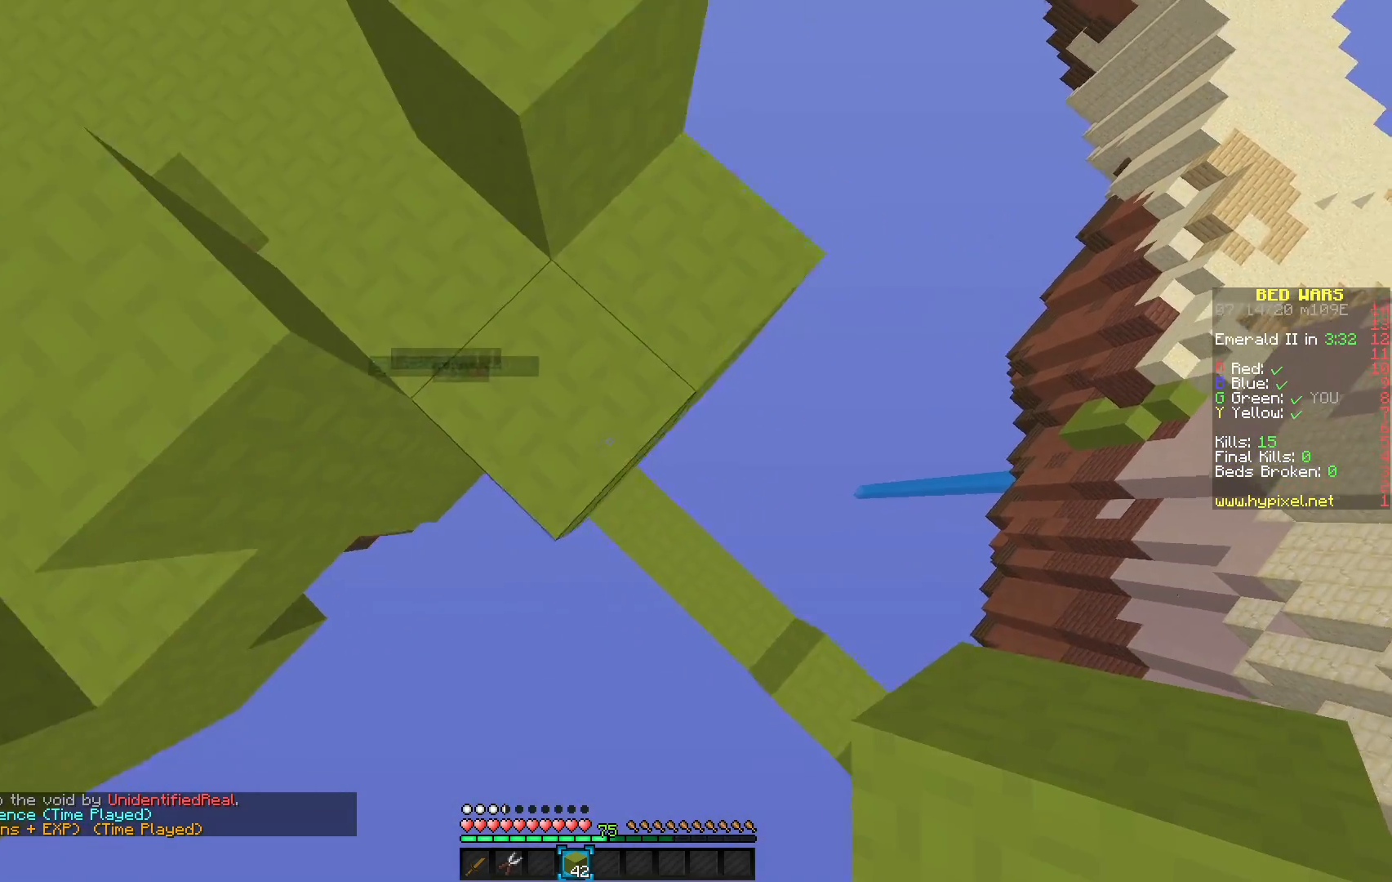
{"keys": [], "mouse": [], "events": [[150, "mouse_right", "up"], [183, "mouse_right", "down"], [300, "mouse_right", "up"], [333, "mouse_right", "down"], [433, "mouse_right", "up"]]}
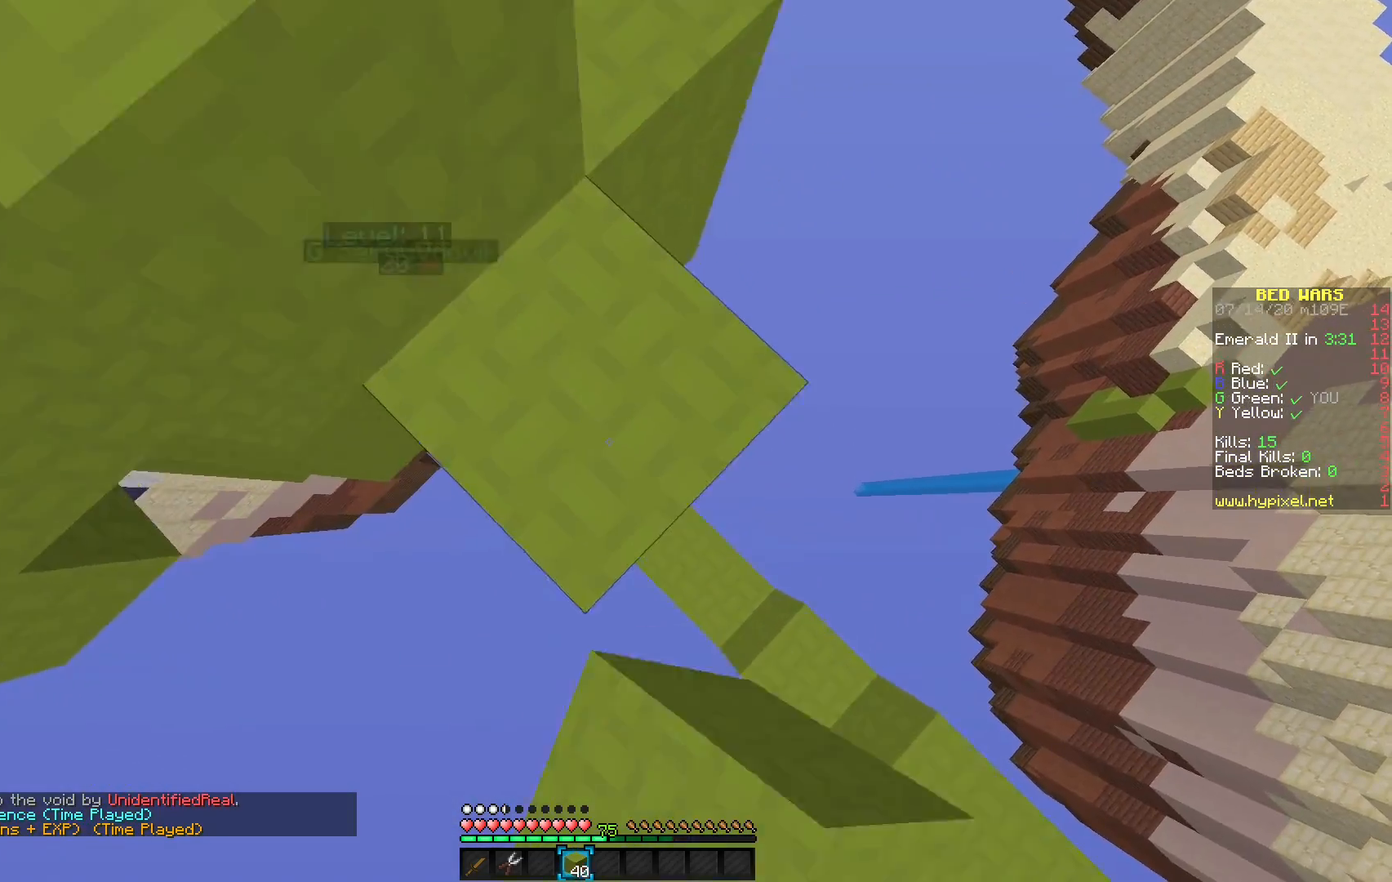
{"keys": [], "mouse": ["right"], "events": [[17, "mouse_right", "down"], [100, "mouse_right", "up"], [167, "mouse_right", "down"], [267, "mouse_right", "up"], [300, "mouse_right", "down"]]}
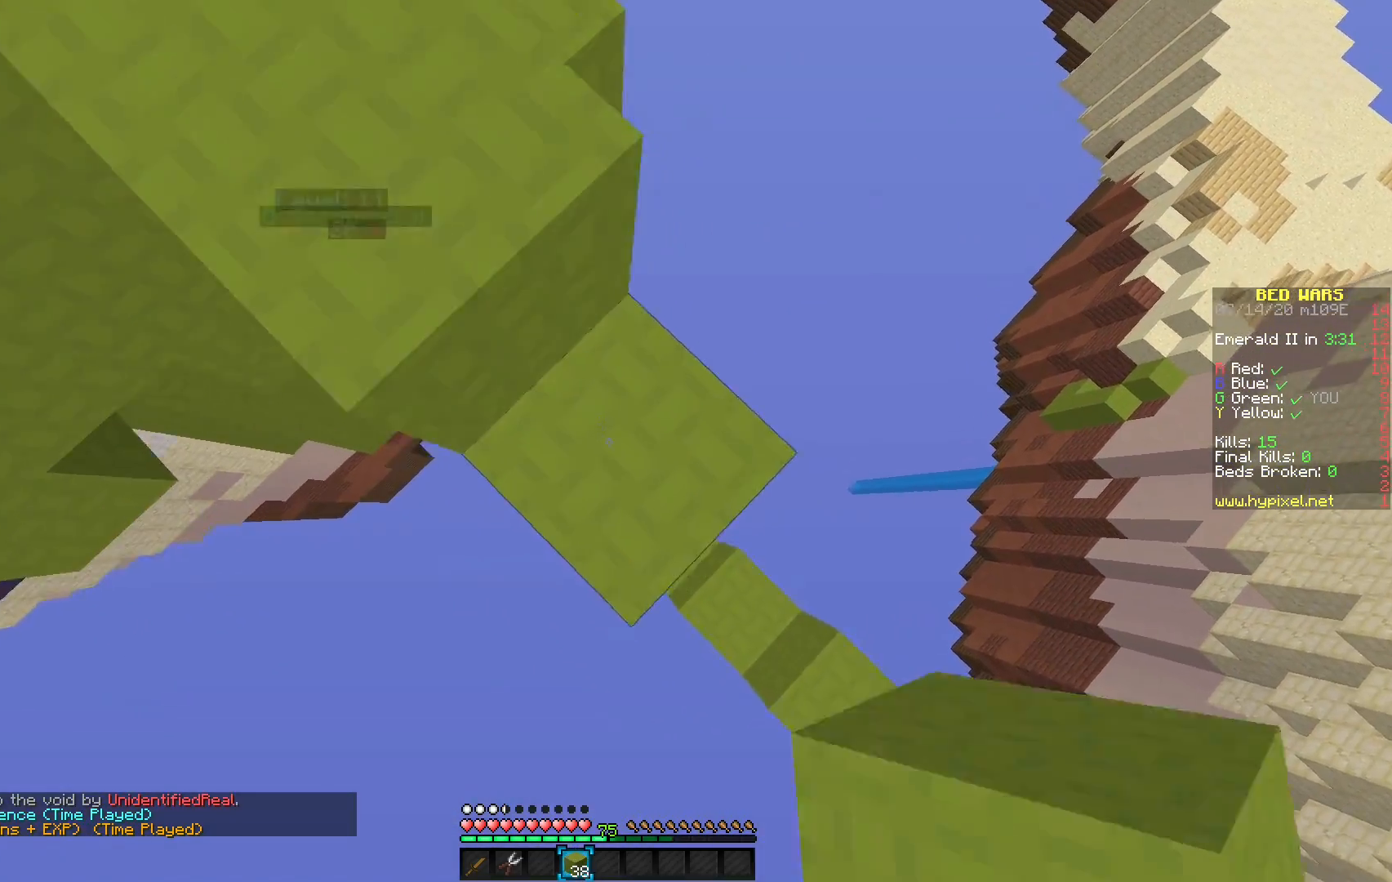
{"keys": [], "mouse": ["right"], "events": [[67, "mouse_right", "up"], [133, "mouse_right", "down"], [200, "mouse_right", "up"], [350, "mouse_right", "down"], [433, "mouse_right", "up"], [500, "mouse_right", "down"]]}
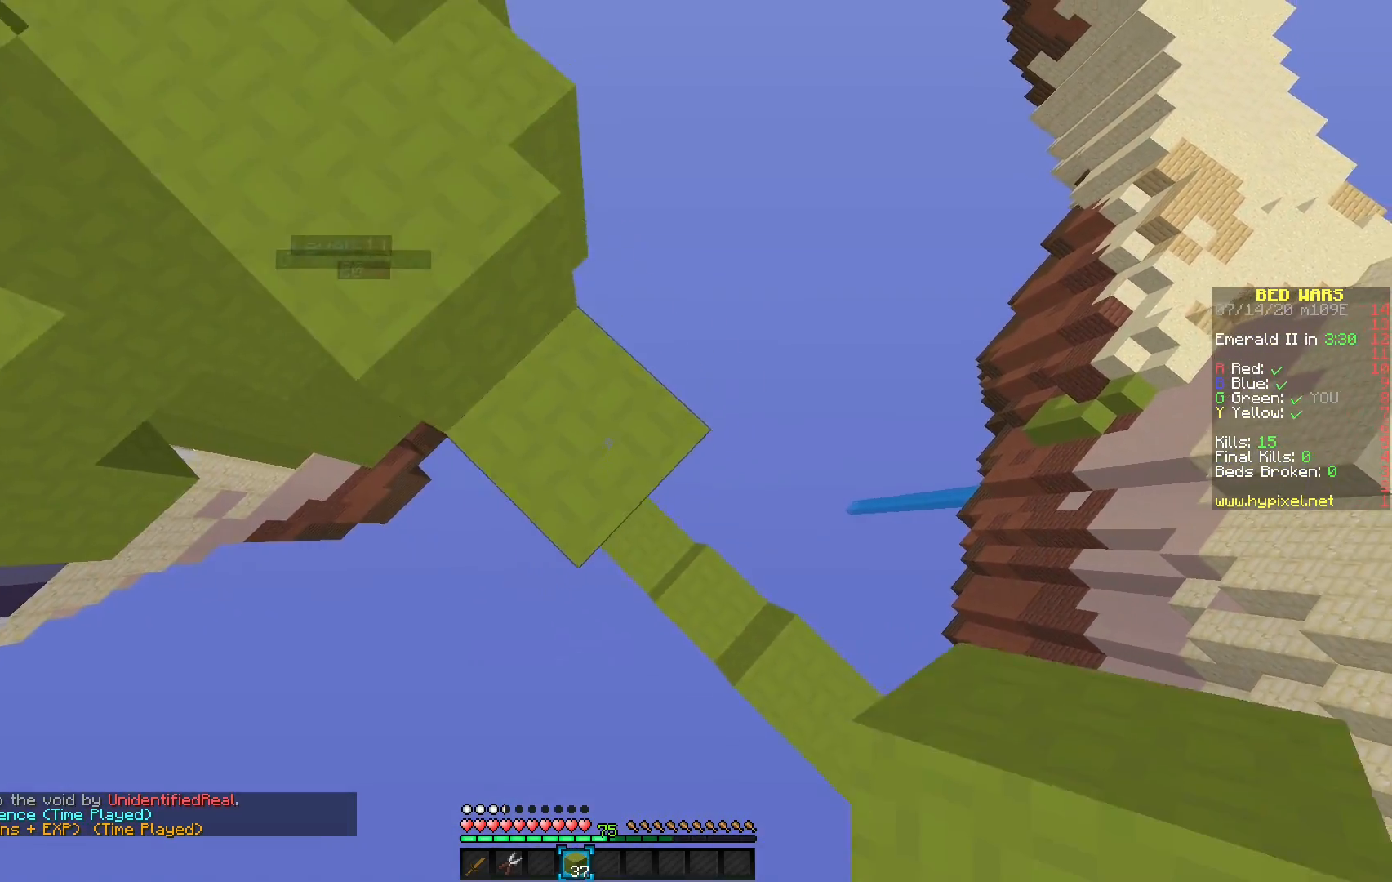
{"keys": [], "mouse": ["right"], "events": [[100, "mouse_right", "up"], [133, "mouse_right", "down"], [250, "mouse_right", "up"], [317, "mouse_right", "down"], [400, "mouse_right", "up"], [467, "mouse_right", "down"]]}
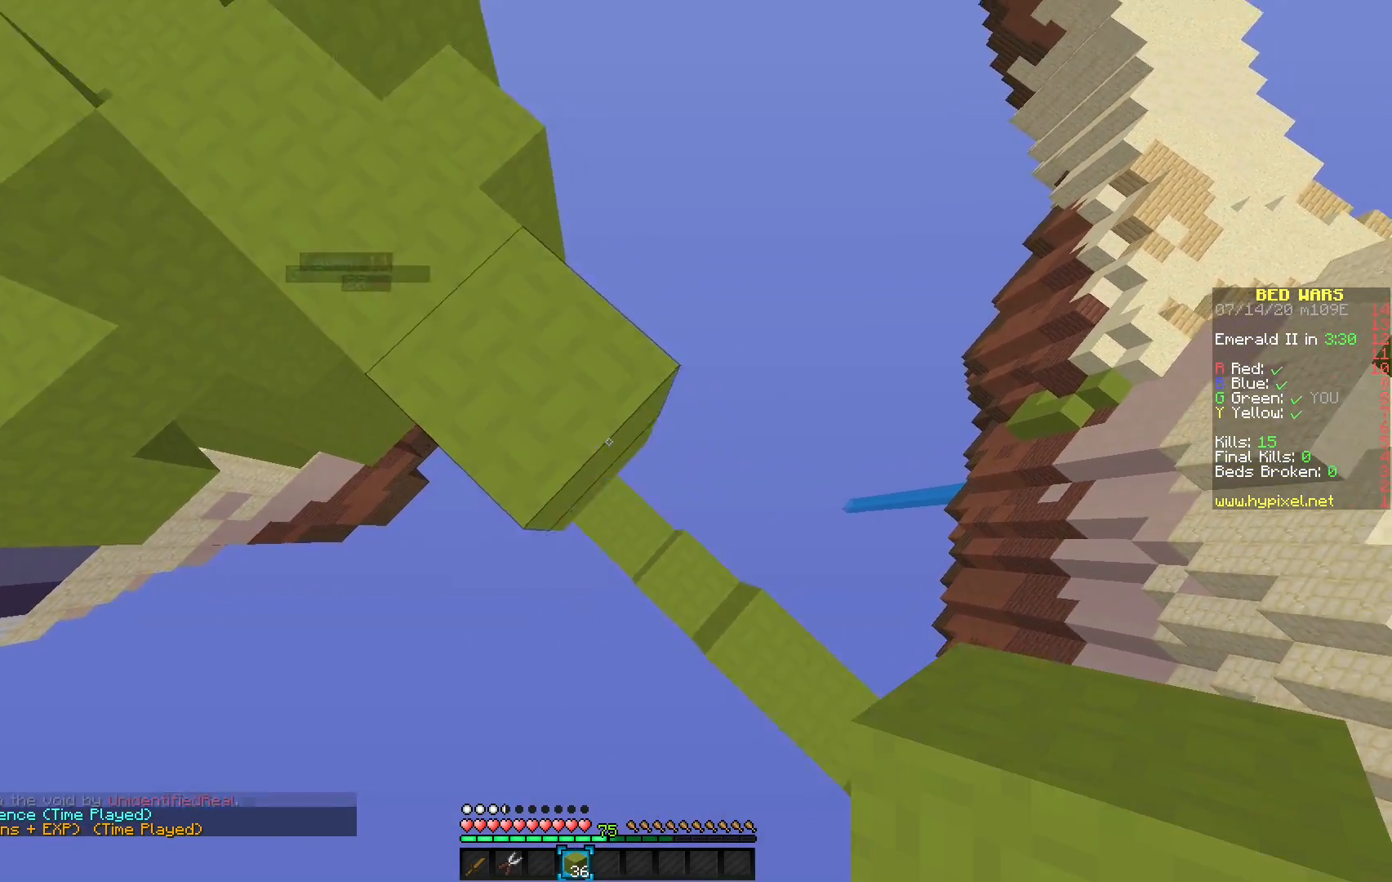
{"keys": [], "mouse": [], "events": [[67, "mouse_right", "up"], [100, "mouse_right", "down"], [333, "mouse_right", "up"]]}
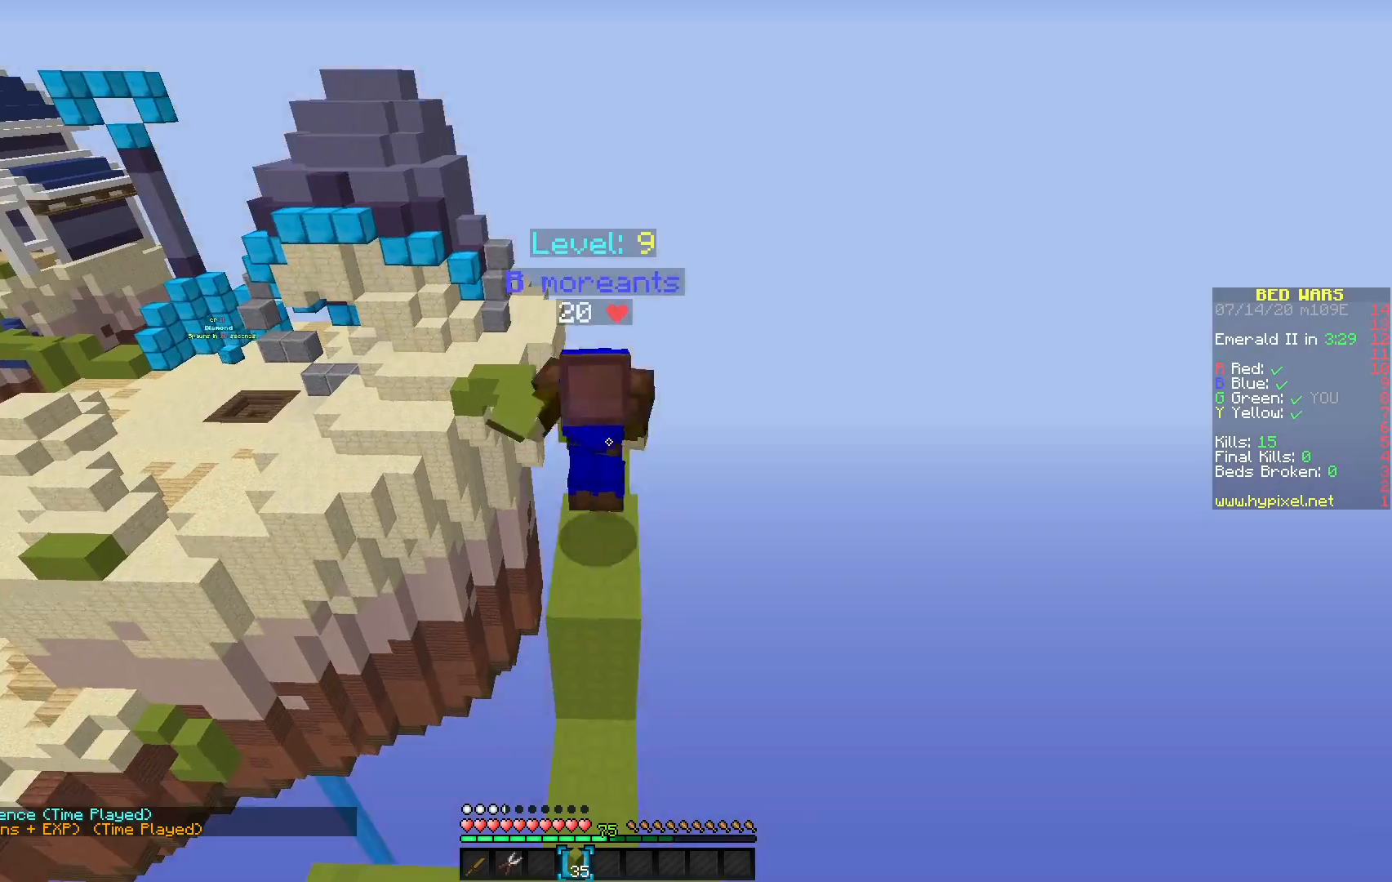
{"keys": [], "mouse": [], "events": []}
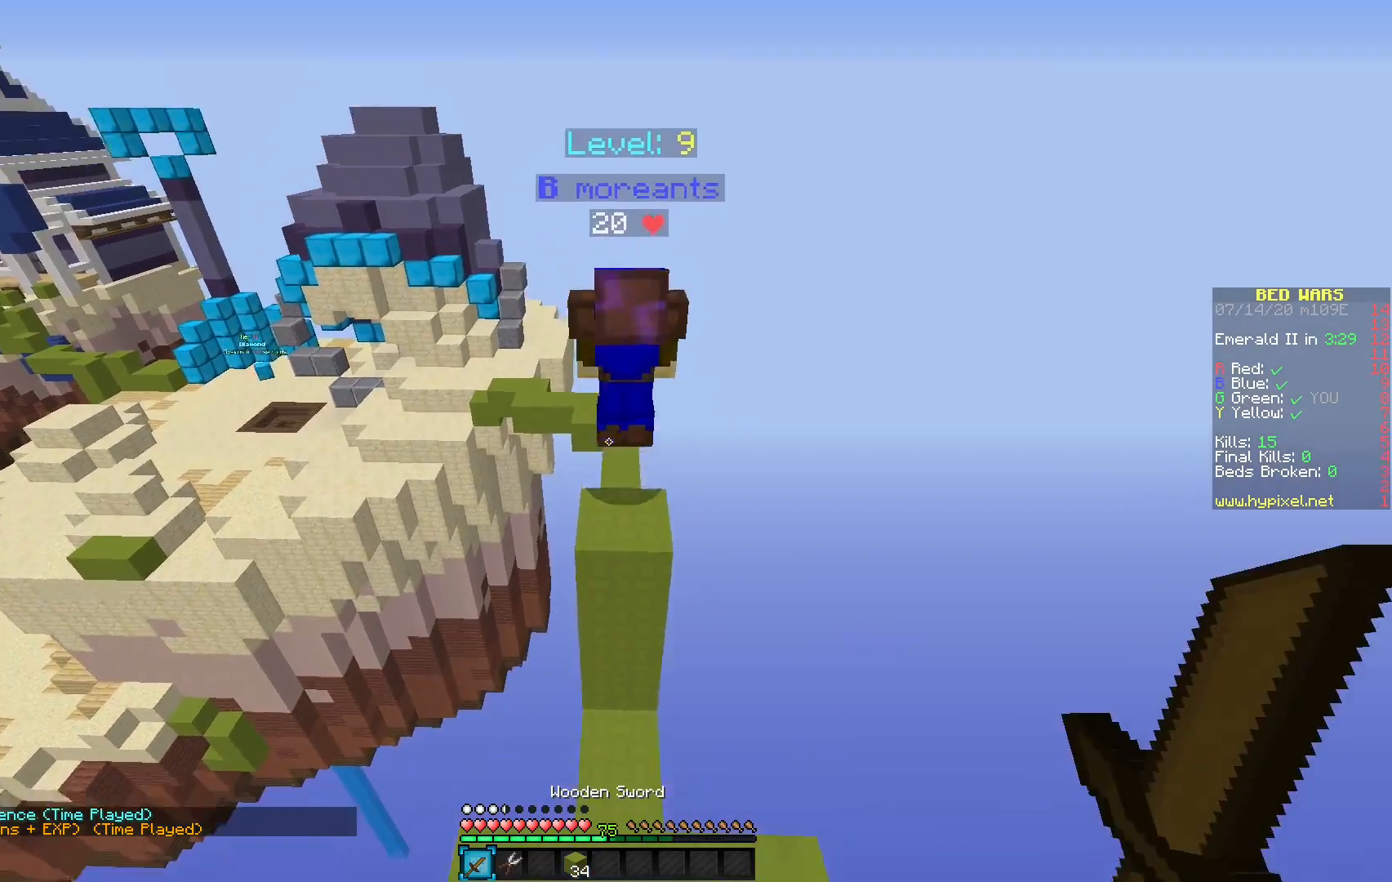
{"keys": [], "mouse": [], "events": []}
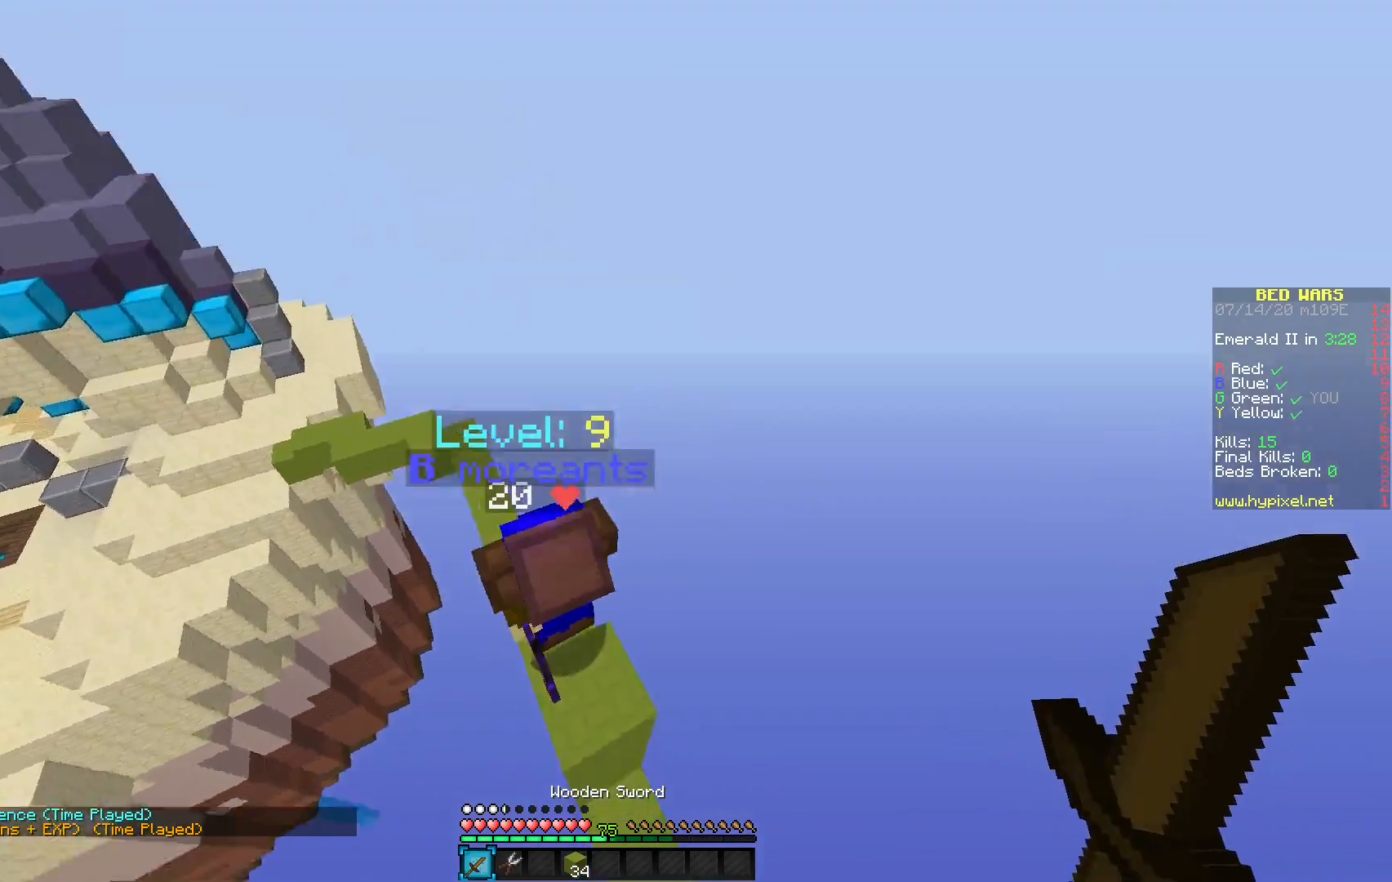
{"keys": [], "mouse": ["left"], "events": [[150, "mouse_left", "down"]]}
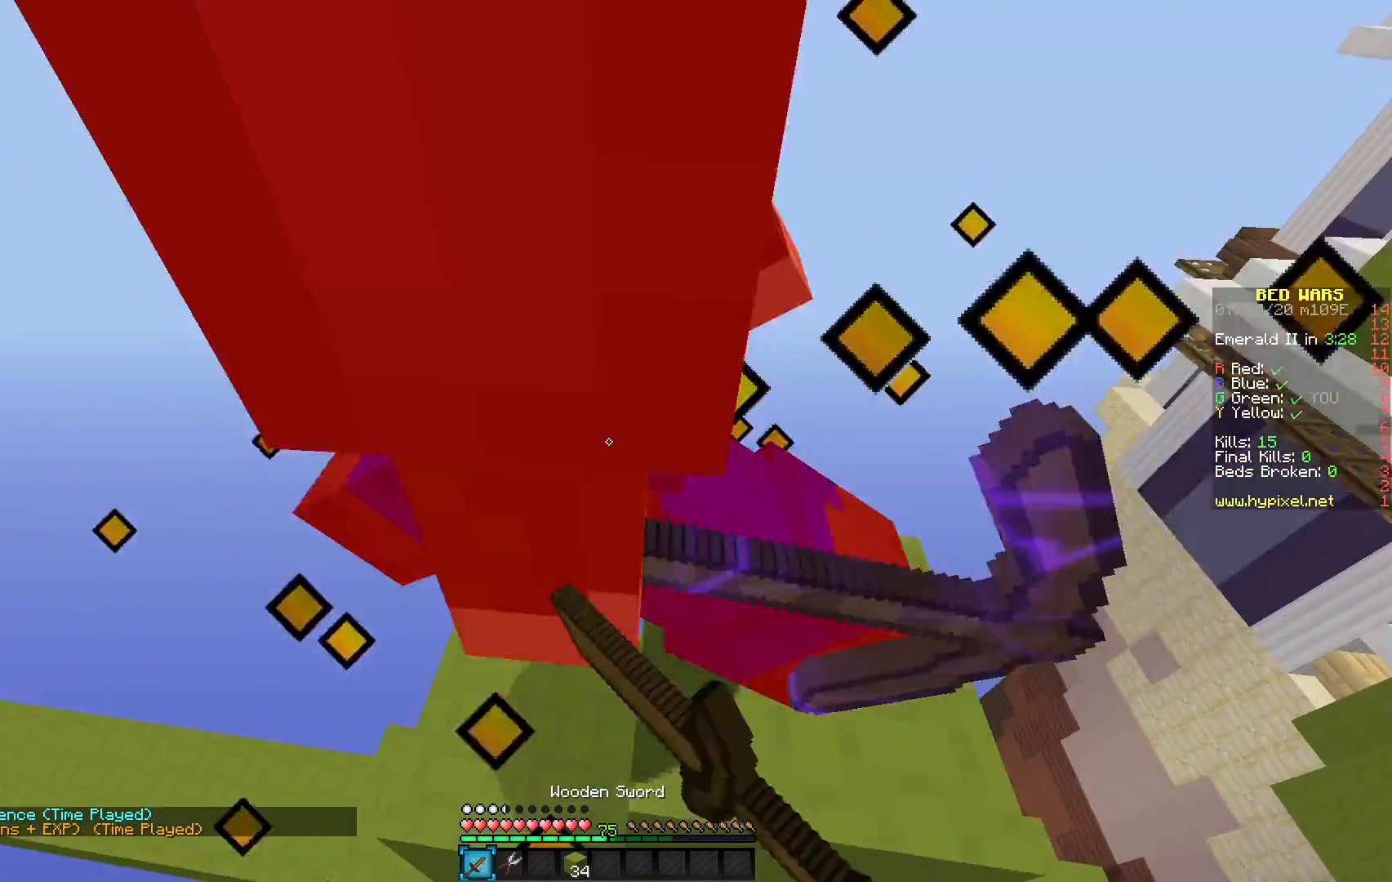
{"keys": [], "mouse": ["left"]}
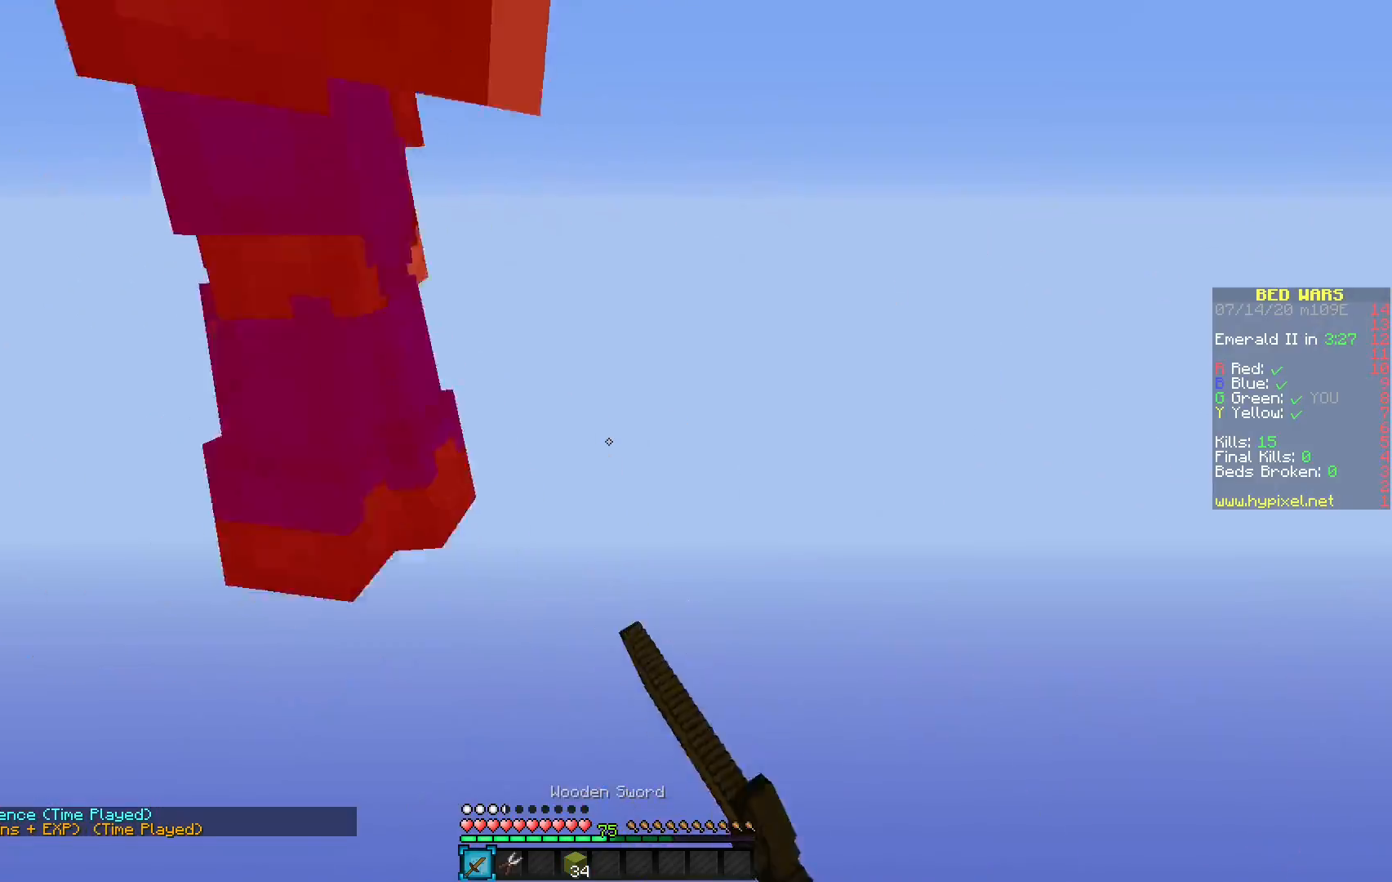
{"keys": [], "mouse": [], "events": [[67, "mouse_left", "up"], [100, "mouse_right", "down"], [150, "mouse_right", "up"], [183, "mouse_left", "down"], [217, "mouse_left", "up"]]}
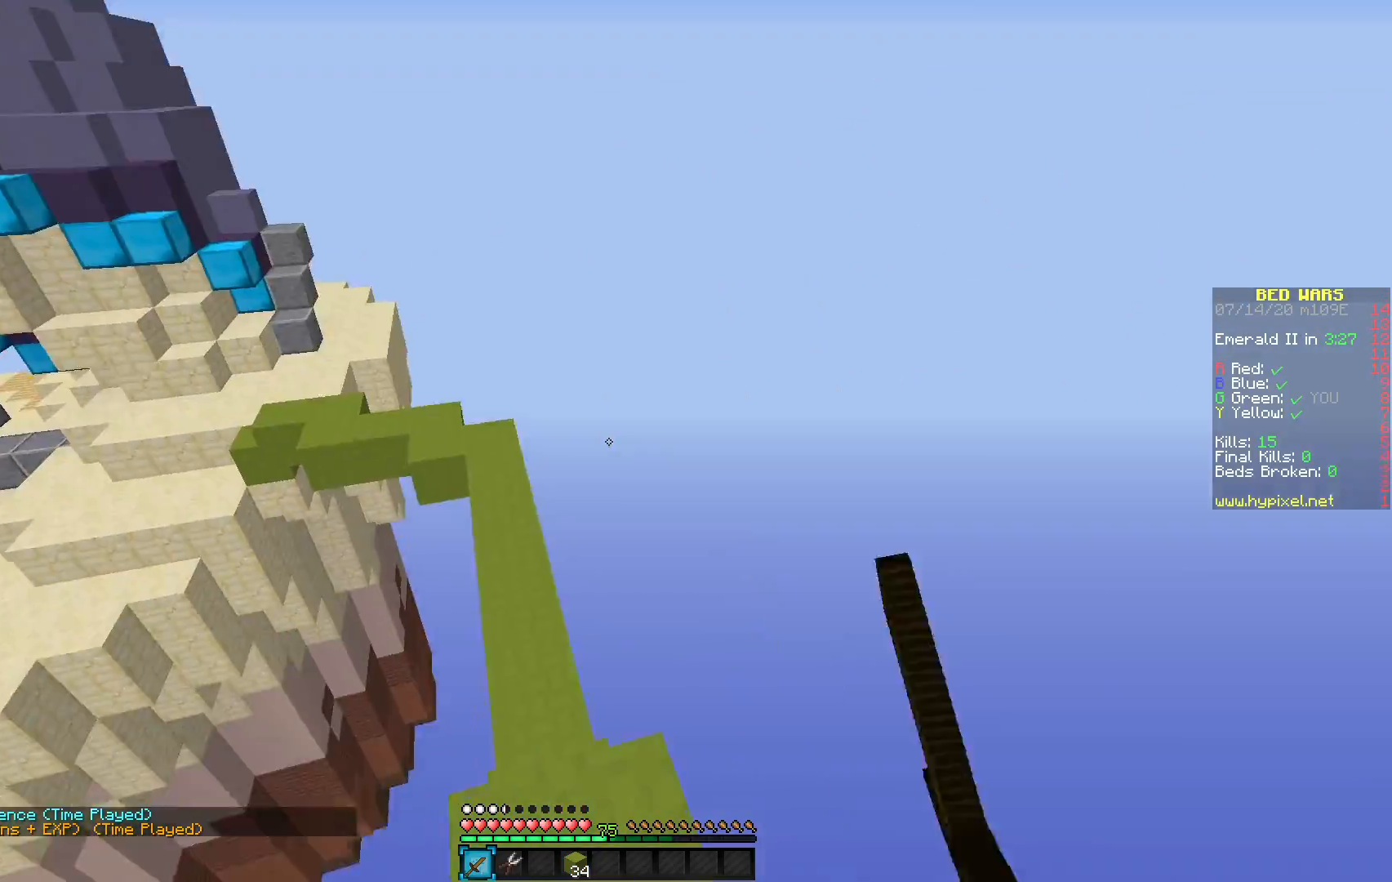
{"keys": [], "mouse": [], "events": []}
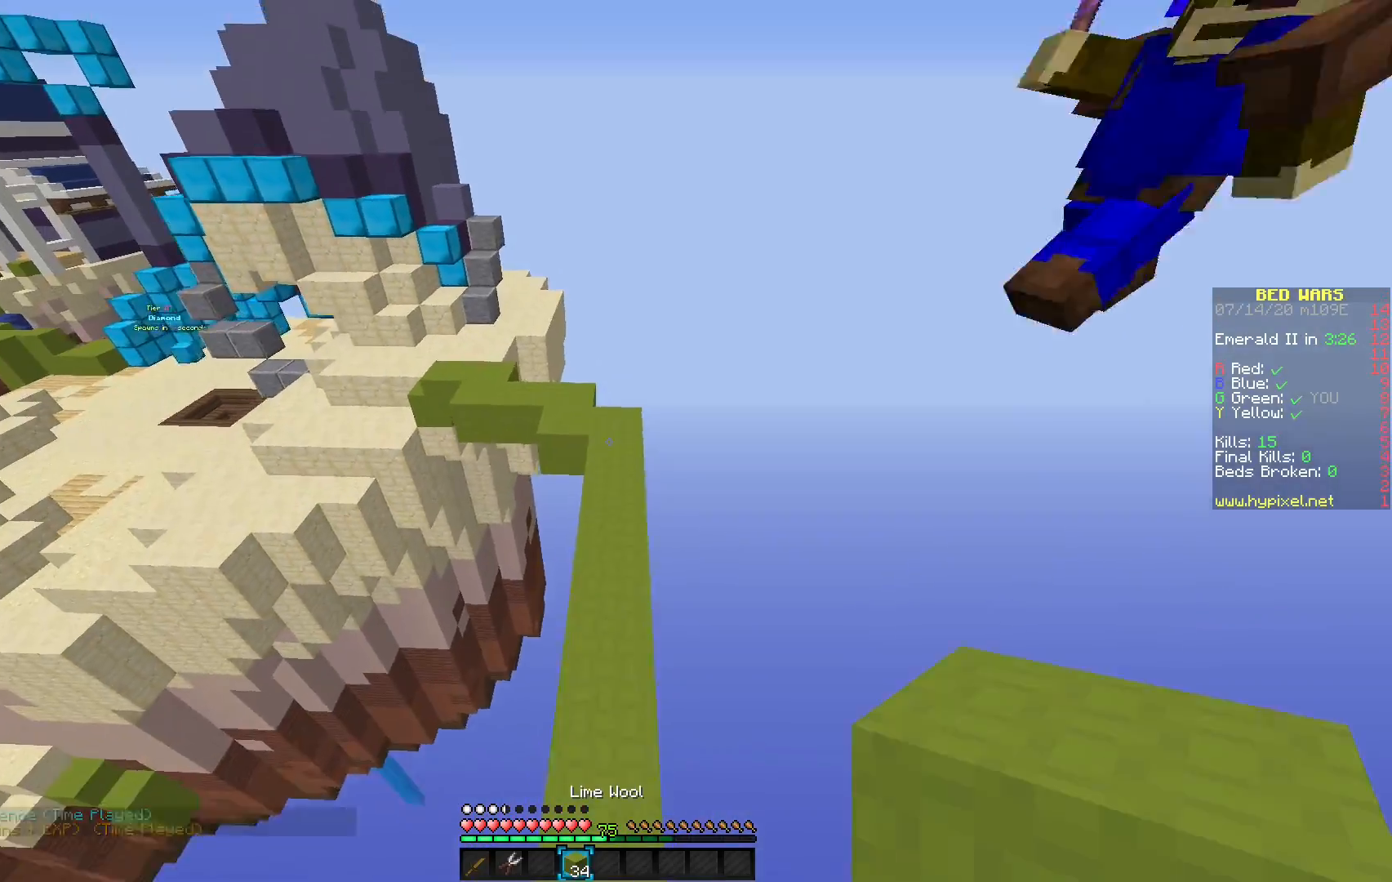
{"keys": [], "mouse": [], "events": []}
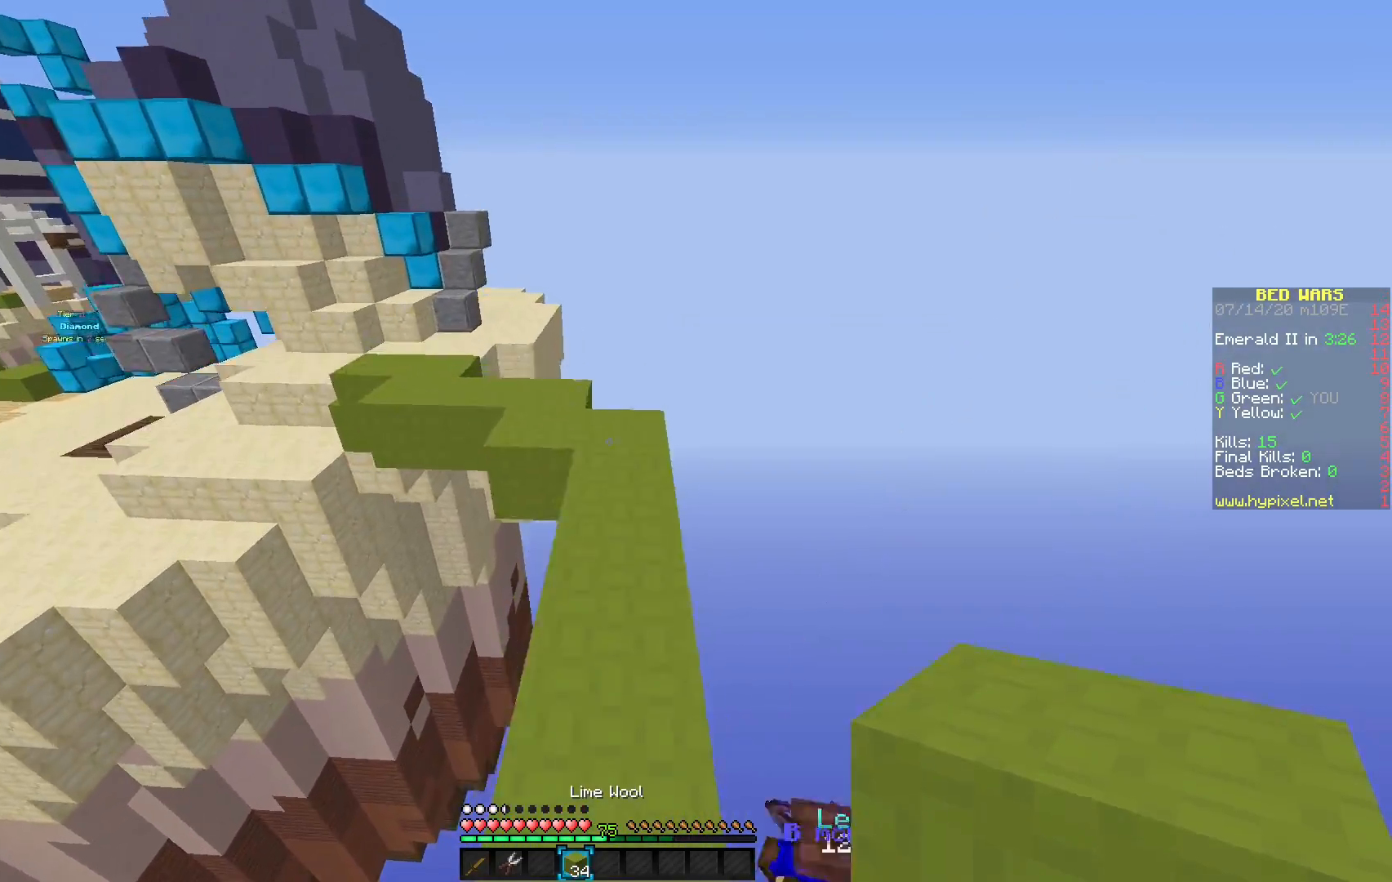
{"keys": [], "mouse": [], "events": []}
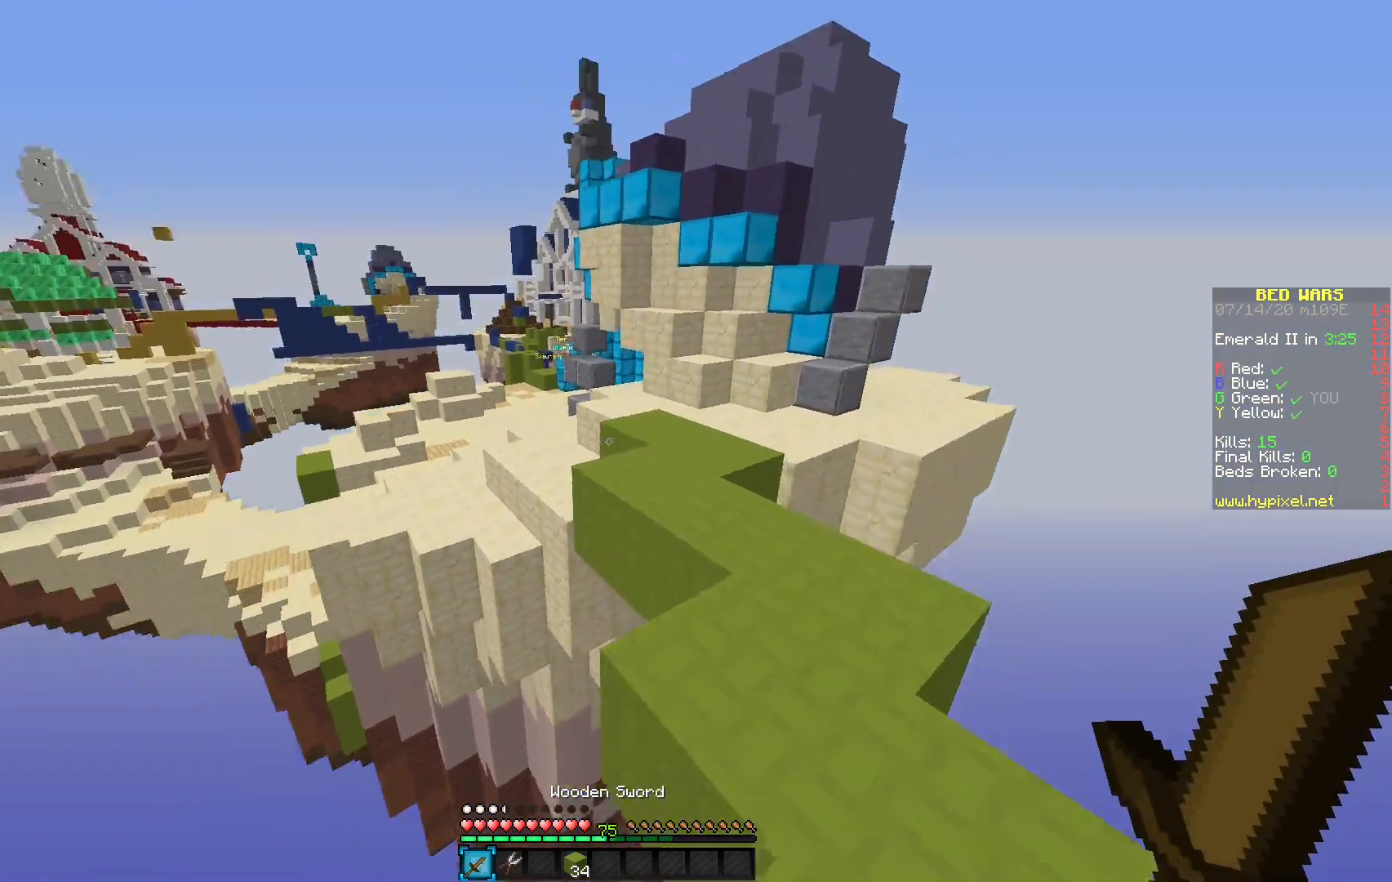
{"keys": [], "mouse": [], "events": []}
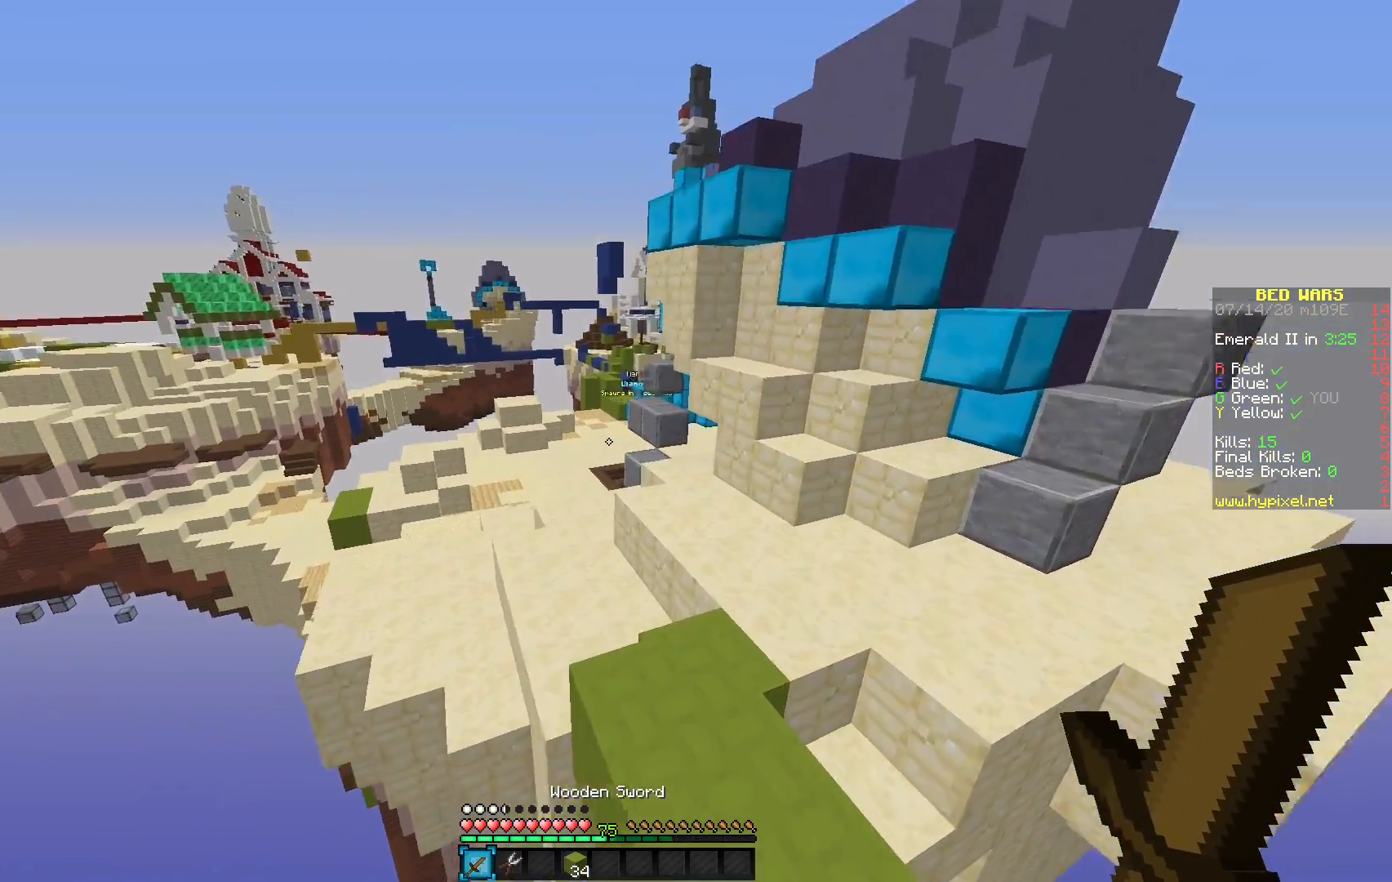
{"keys": [], "mouse": [], "events": []}
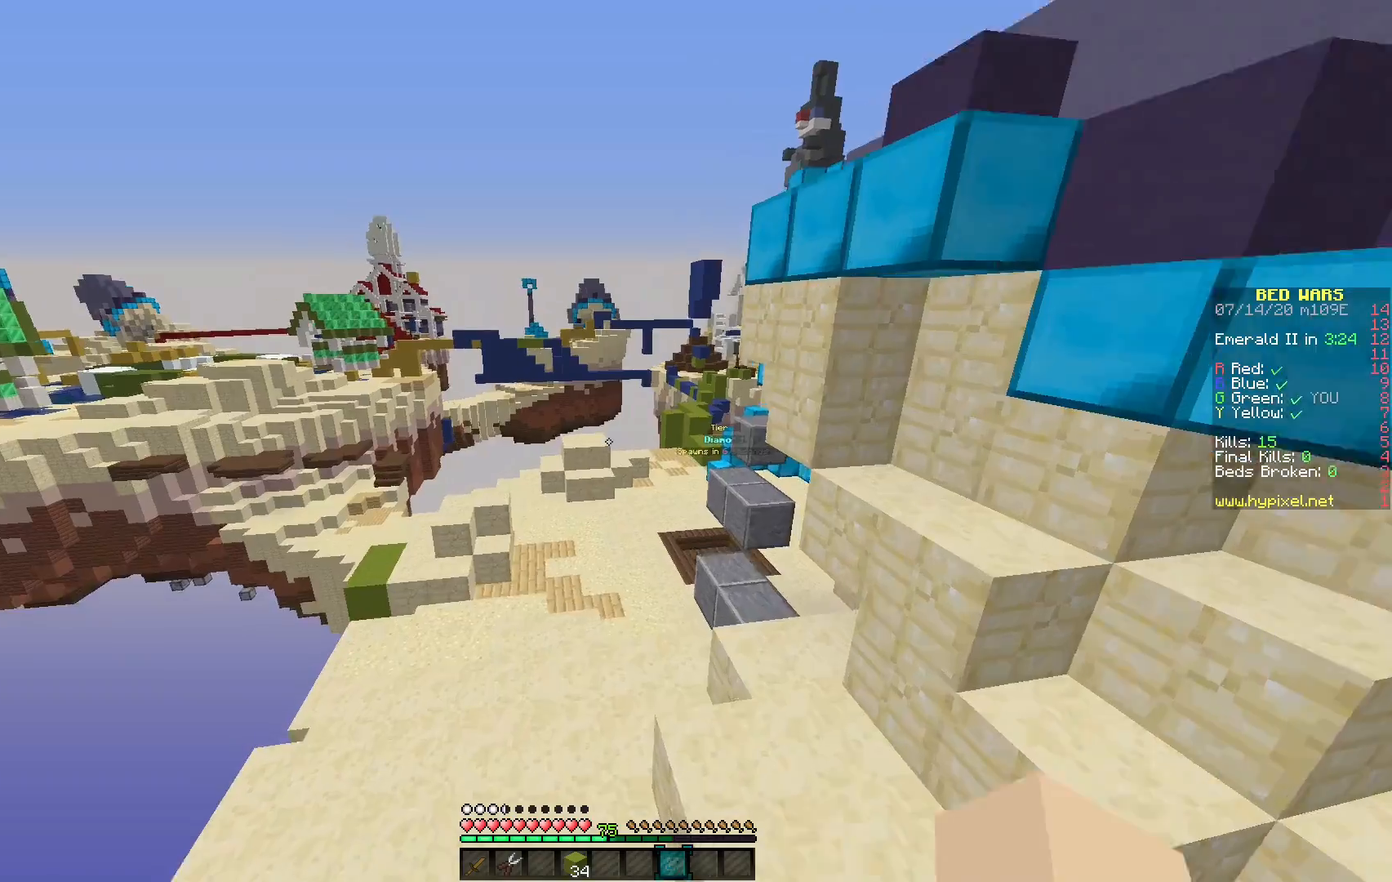
{"keys": [], "mouse": [], "events": []}